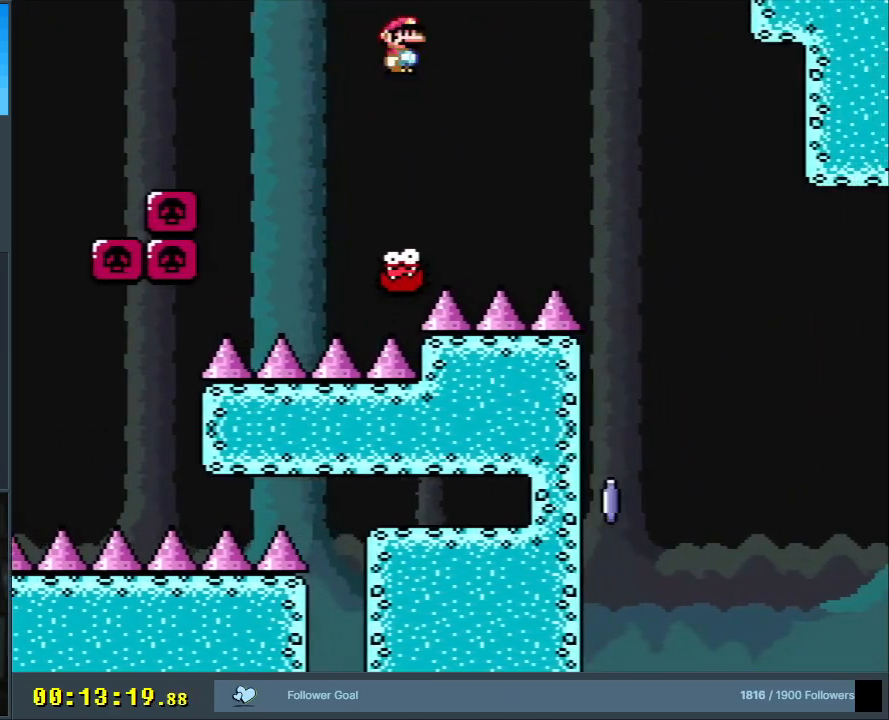
Gameplay with a controller (Nintendo layout); each line is a JSON object with the inputs held at the frame after it. "events" lists button and stick changes between this image and that frame as [ms after this image, input, new state], when the widget could be followed in between. Not read: L3 R3.
{"buttons": ["A", "X"], "events": [[117, "DPAD_LEFT", "down"], [150, "A", "down"], [183, "DPAD_LEFT", "up"], [183, "DPAD_UP", "down"], [200, "DPAD_RIGHT", "down"], [217, "DPAD_UP", "up"], [483, "DPAD_RIGHT", "up"]]}
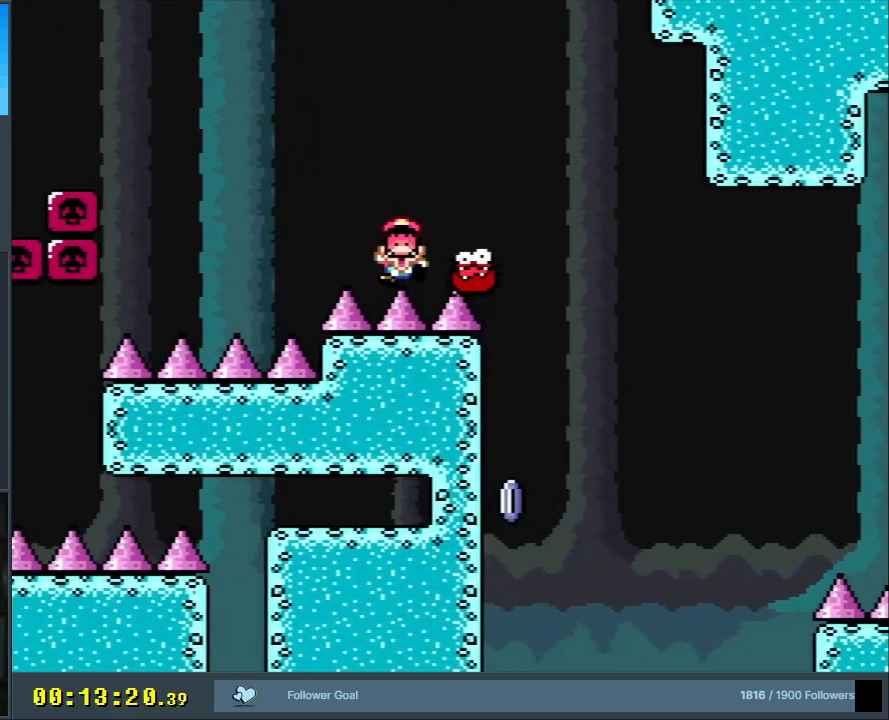
{"buttons": [], "events": [[17, "A", "up"], [83, "X", "up"], [200, "A", "down"], [283, "A", "up"], [350, "A", "down"], [483, "A", "up"]]}
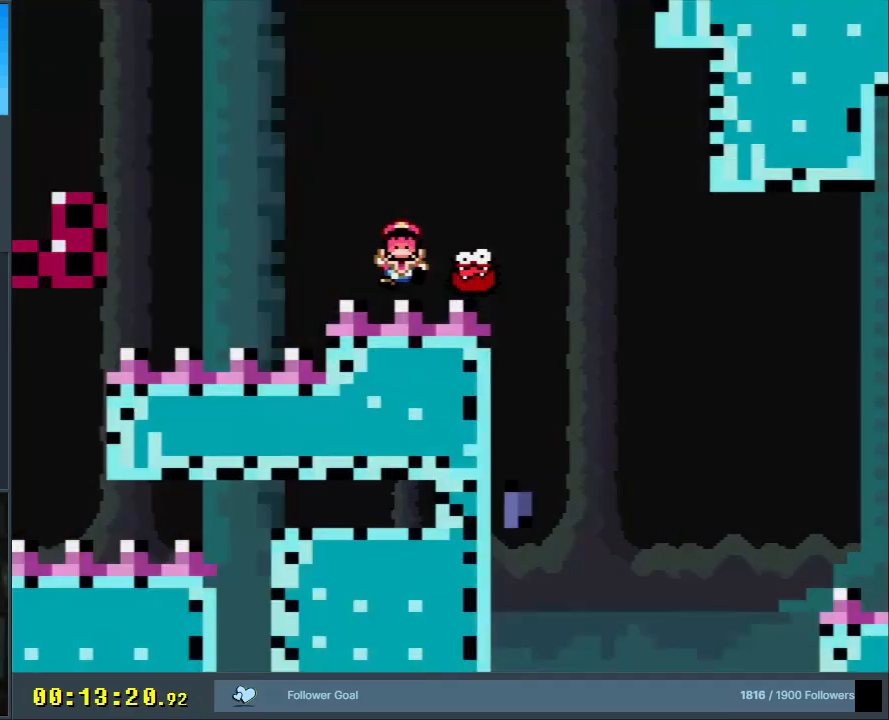
{"buttons": [], "events": []}
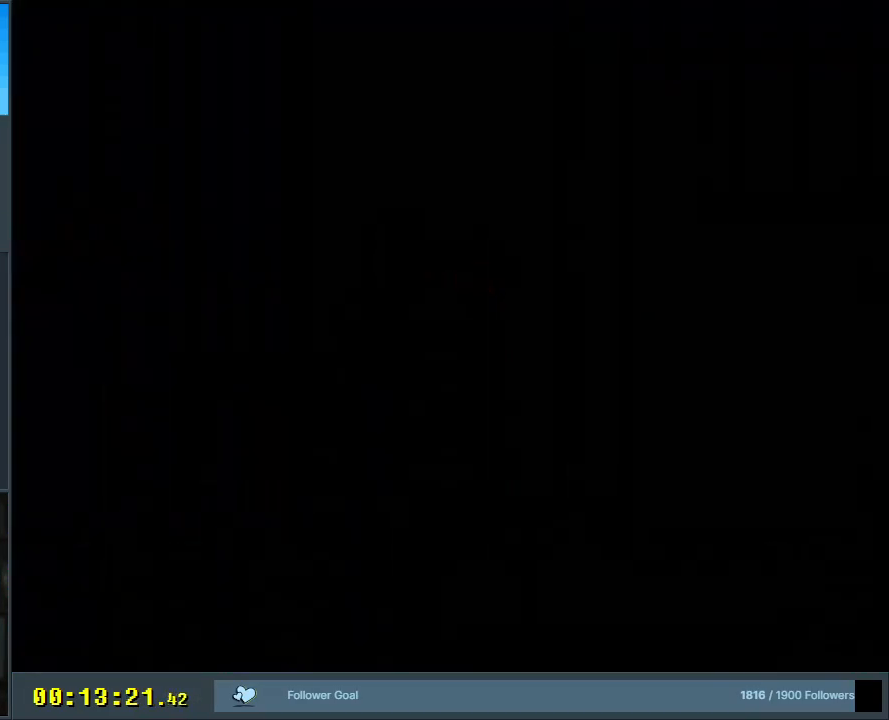
{"buttons": [], "events": [[317, "X", "down"], [483, "X", "up"]]}
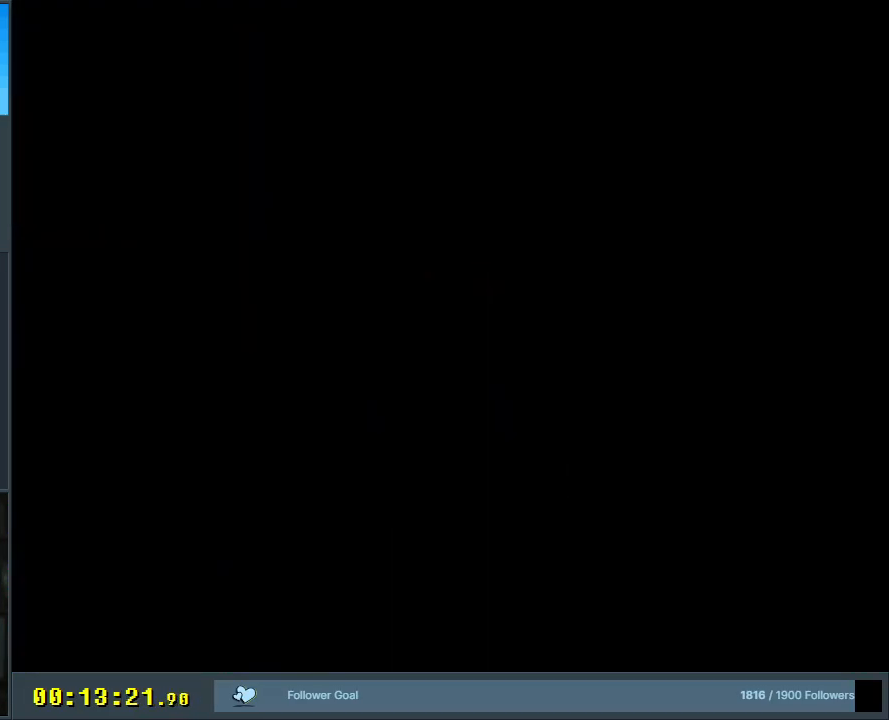
{"buttons": ["A", "X", "DPAD_RIGHT"], "events": [[67, "A", "down"], [67, "DPAD_RIGHT", "down"], [67, "X", "down"]]}
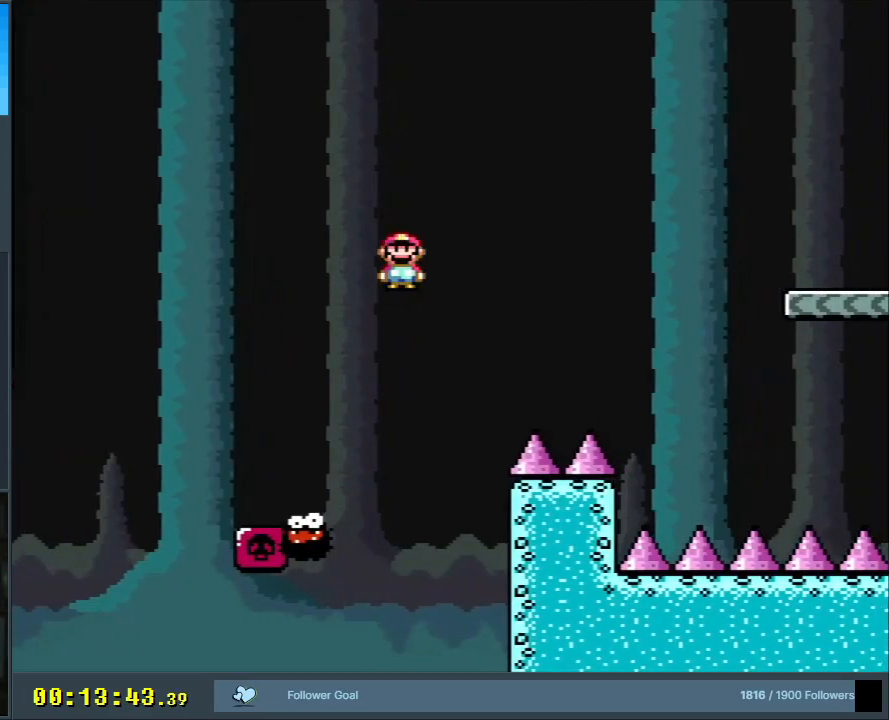
{"buttons": ["X"], "events": [[383, "A", "up"], [417, "DPAD_RIGHT", "up"]]}
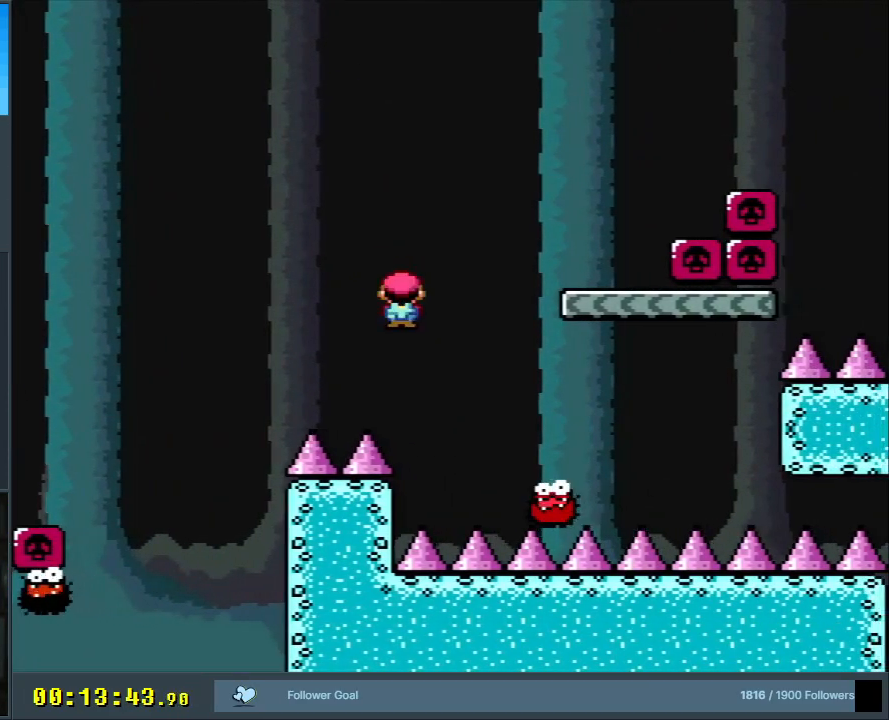
{"buttons": ["A", "X"], "events": [[50, "A", "down"], [117, "DPAD_LEFT", "down"], [217, "DPAD_LEFT", "up"], [300, "DPAD_RIGHT", "down"], [500, "DPAD_RIGHT", "up"]]}
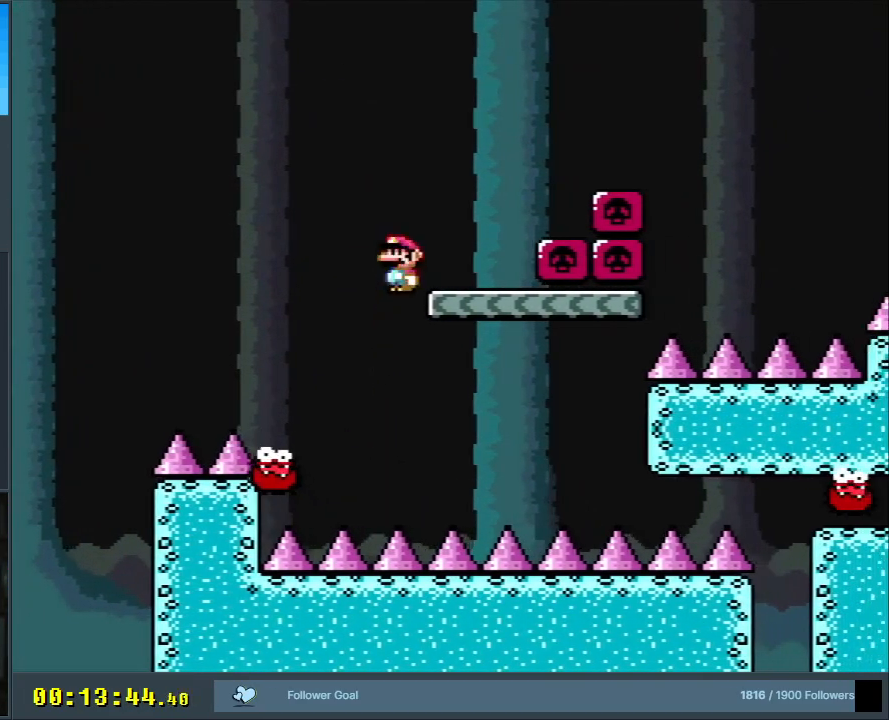
{"buttons": ["A", "X", "DPAD_RIGHT"], "events": [[100, "DPAD_LEFT", "down"], [233, "DPAD_LEFT", "up"], [267, "A", "up"], [317, "DPAD_RIGHT", "down"], [483, "A", "down"]]}
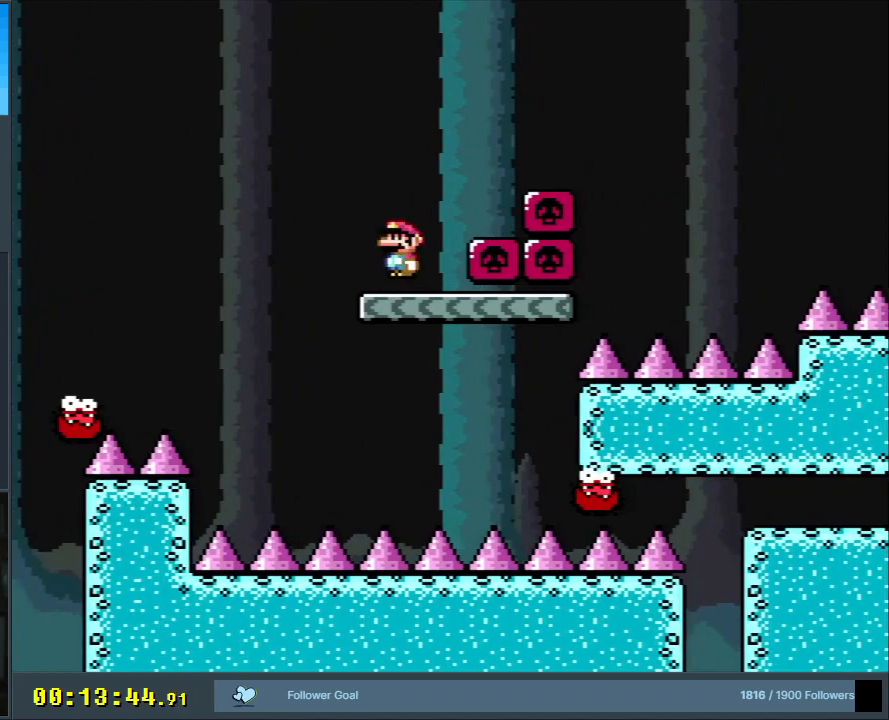
{"buttons": ["X", "DPAD_LEFT"], "events": [[400, "DPAD_RIGHT", "up"], [500, "A", "up"], [500, "DPAD_LEFT", "down"]]}
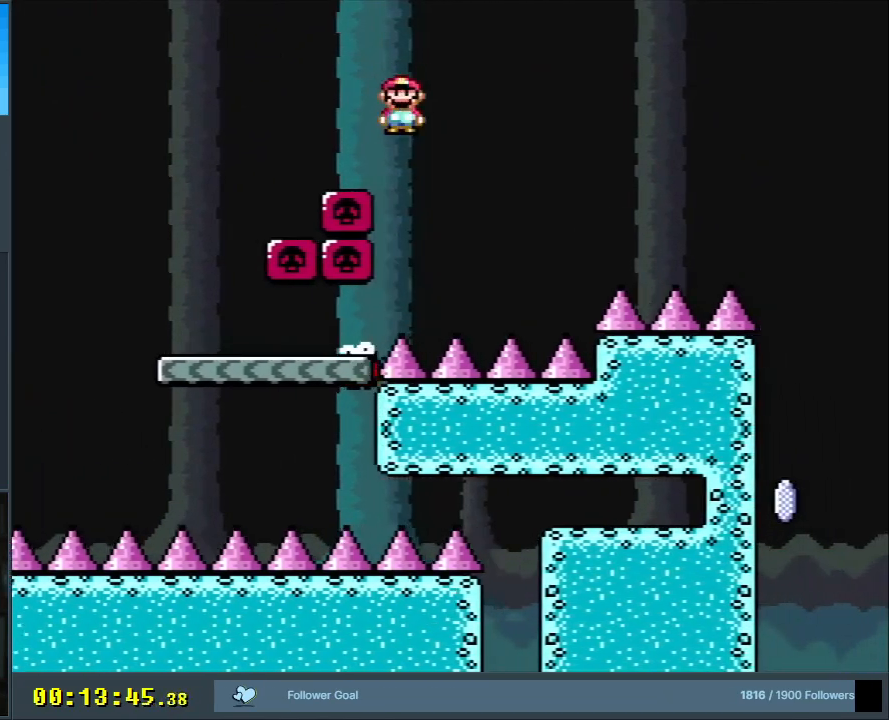
{"buttons": ["A", "X", "DPAD_RIGHT"], "events": [[83, "A", "down"], [133, "DPAD_LEFT", "up"], [317, "DPAD_RIGHT", "down"]]}
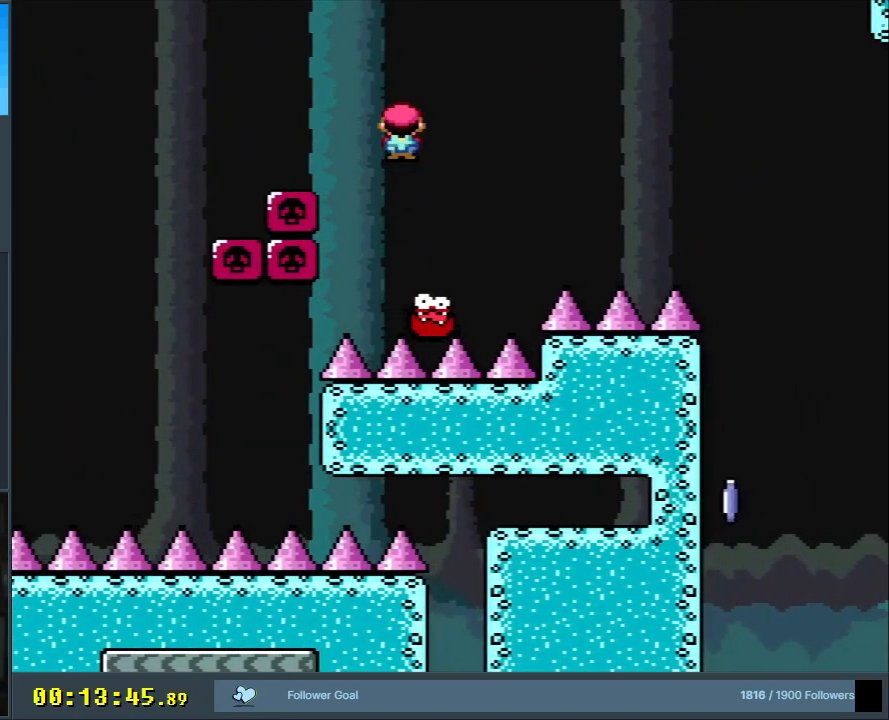
{"buttons": ["A", "X", "DPAD_LEFT"], "events": [[117, "A", "up"], [150, "DPAD_RIGHT", "up"], [367, "A", "down"], [450, "DPAD_LEFT", "down"]]}
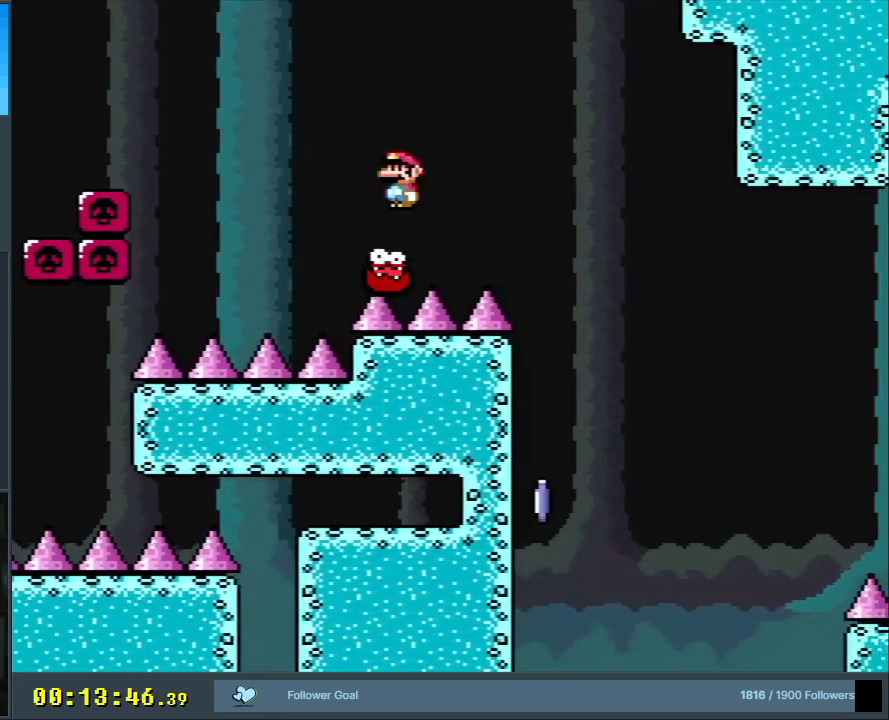
{"buttons": ["X"], "events": [[67, "DPAD_LEFT", "up"], [83, "DPAD_RIGHT", "down"], [133, "A", "up"], [417, "DPAD_RIGHT", "up"]]}
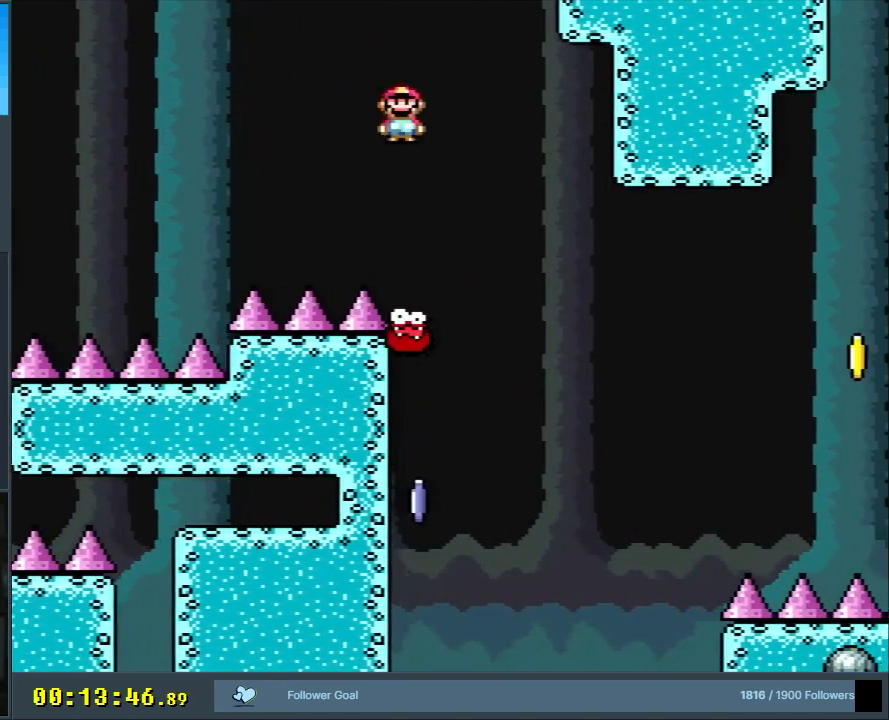
{"buttons": ["A", "X", "DPAD_RIGHT"], "events": [[67, "DPAD_LEFT", "down"], [233, "A", "down"], [250, "DPAD_LEFT", "up"], [417, "DPAD_RIGHT", "down"]]}
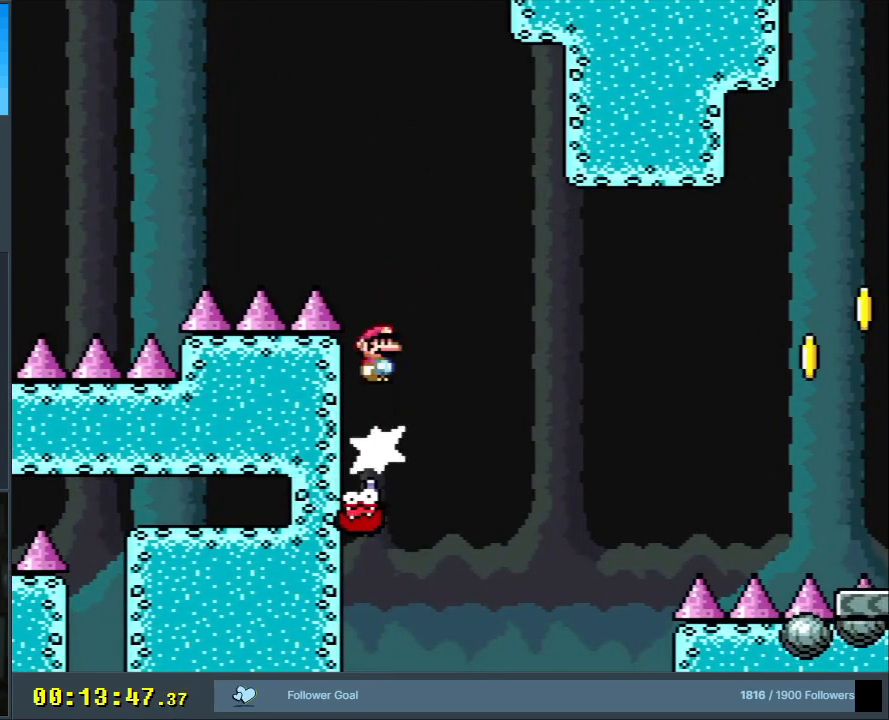
{"buttons": ["A", "X", "DPAD_RIGHT"], "events": [[117, "DPAD_RIGHT", "up"], [183, "DPAD_RIGHT", "down"], [333, "A", "up"], [367, "A", "down"]]}
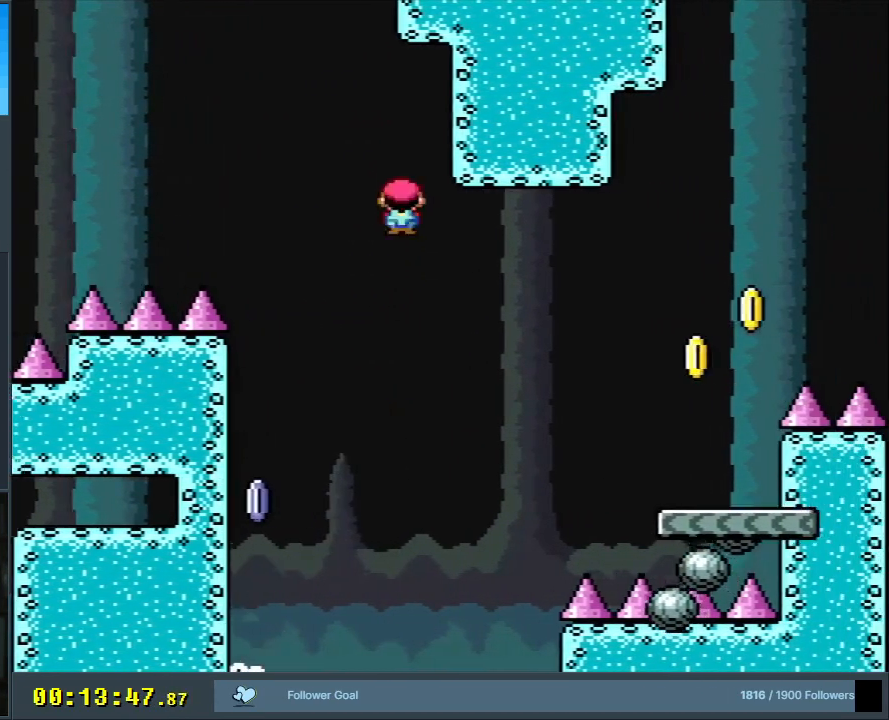
{"buttons": ["B", "Y", "DPAD_RIGHT"], "events": [[250, "A", "up"], [333, "X", "up"], [333, "Y", "down"], [467, "B", "down"]]}
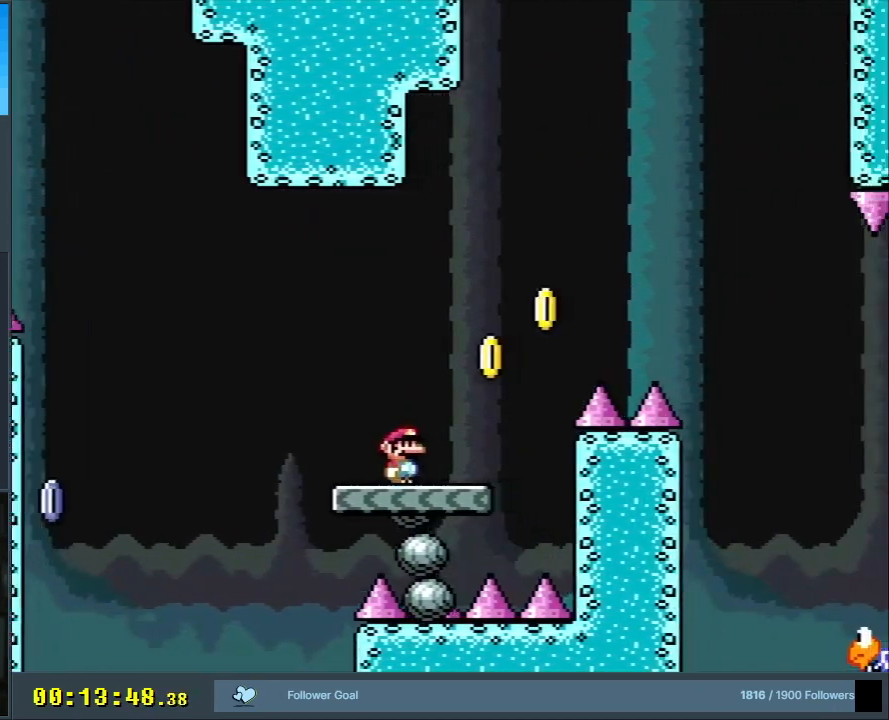
{"buttons": ["B", "Y", "DPAD_RIGHT"], "events": []}
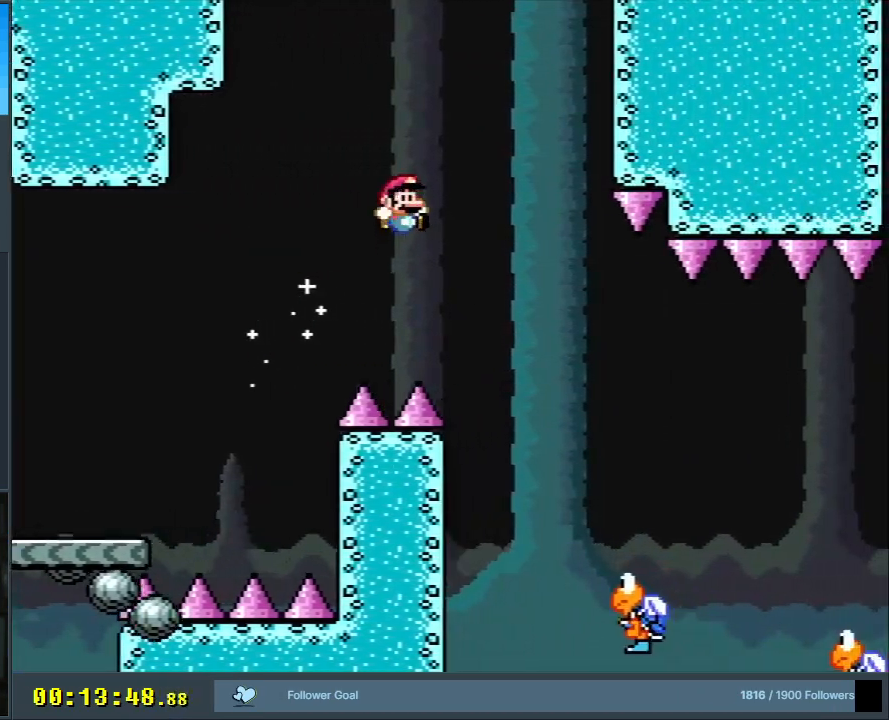
{"buttons": ["Y", "DPAD_RIGHT"], "events": [[317, "B", "up"], [333, "DPAD_RIGHT", "up"], [417, "DPAD_RIGHT", "down"]]}
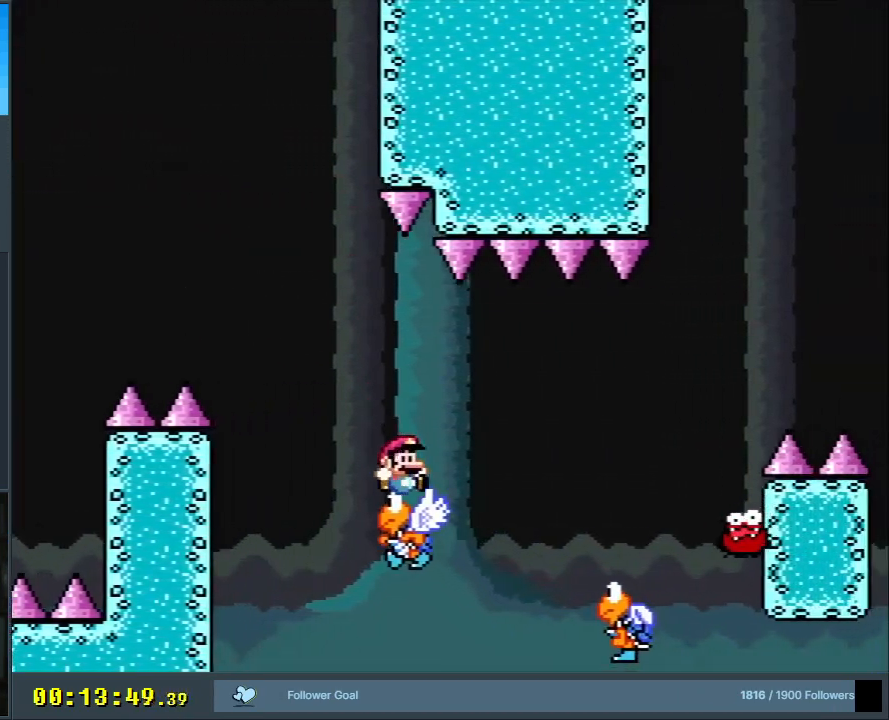
{"buttons": ["B", "Y", "DPAD_RIGHT"], "events": [[83, "B", "down"], [283, "B", "up"], [367, "B", "down"]]}
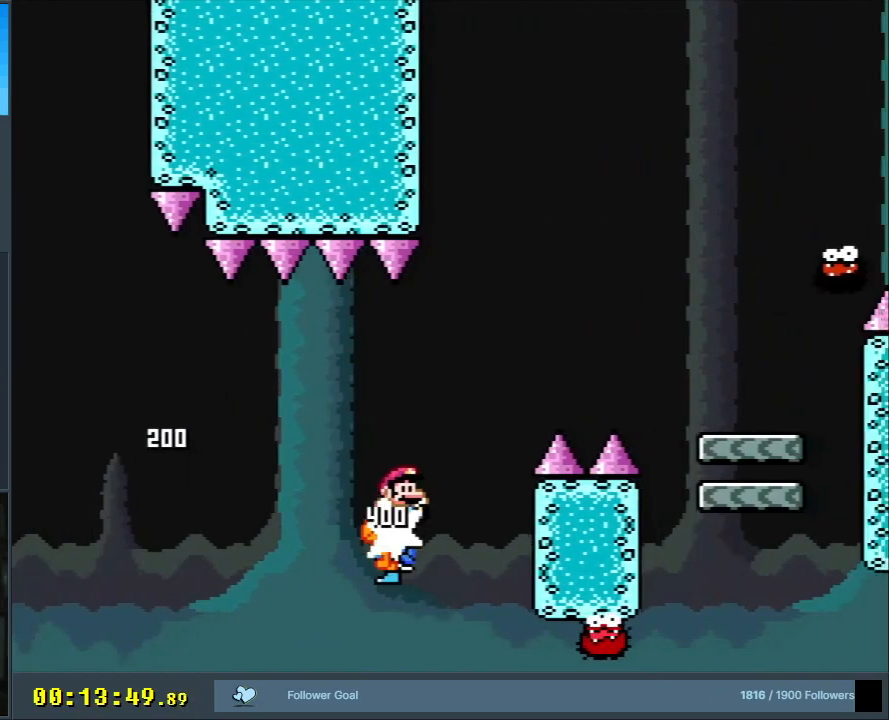
{"buttons": ["B", "Y", "DPAD_RIGHT"], "events": []}
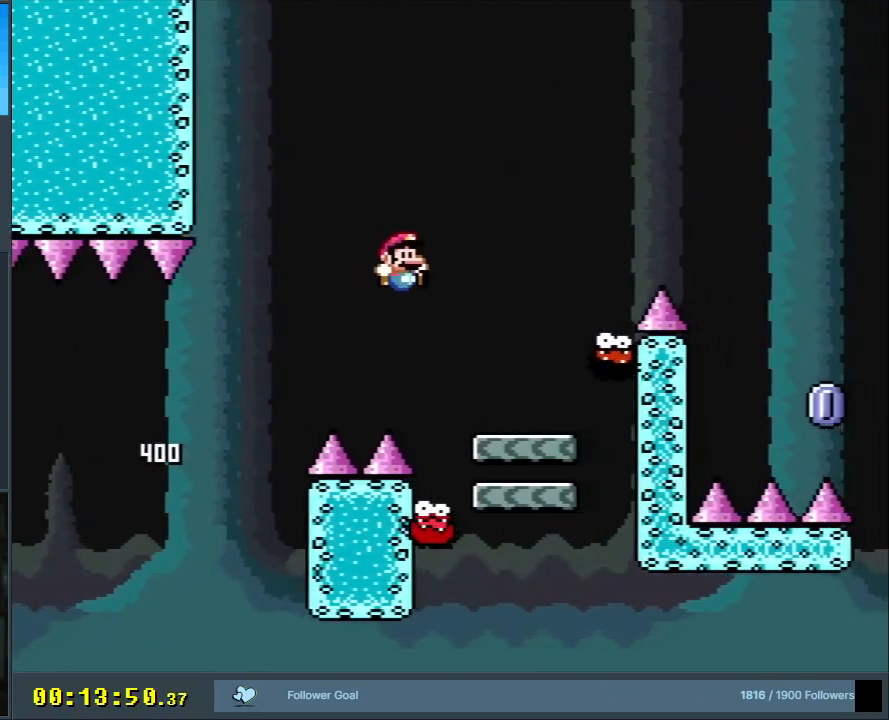
{"buttons": ["X"], "events": [[33, "DPAD_RIGHT", "up"], [167, "DPAD_LEFT", "down"], [300, "DPAD_LEFT", "up"], [367, "B", "up"], [450, "X", "down"], [467, "Y", "up"]]}
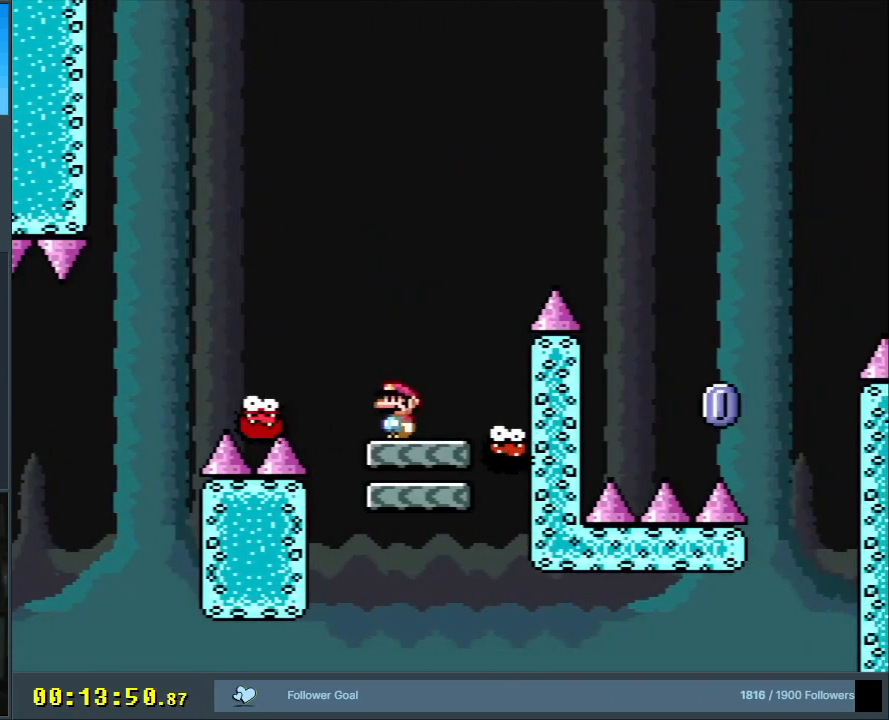
{"buttons": ["B", "Y"], "events": [[167, "X", "up"], [200, "Y", "down"], [233, "B", "down"]]}
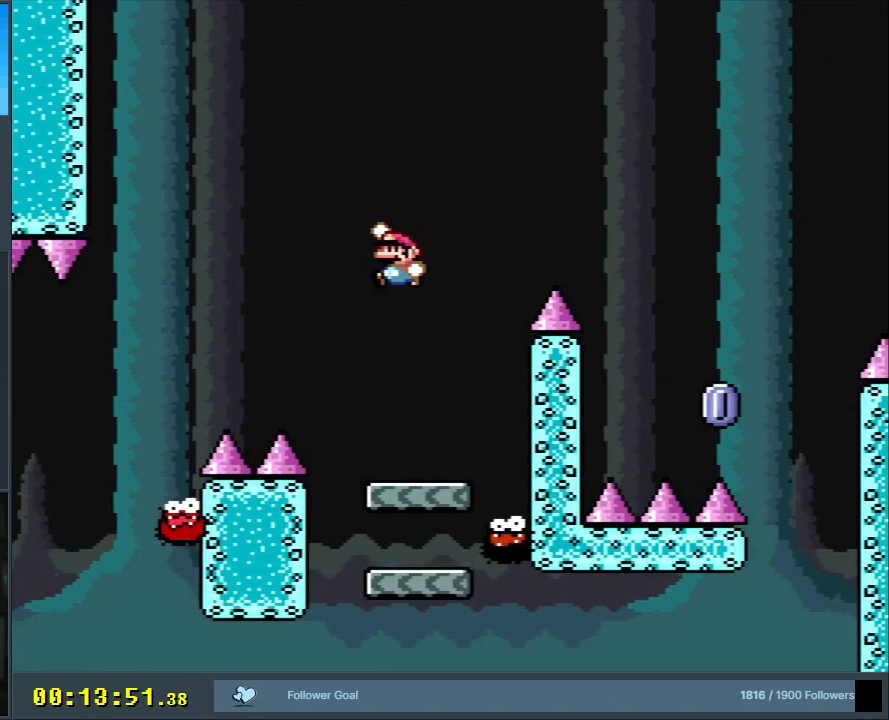
{"buttons": ["B", "Y"], "events": []}
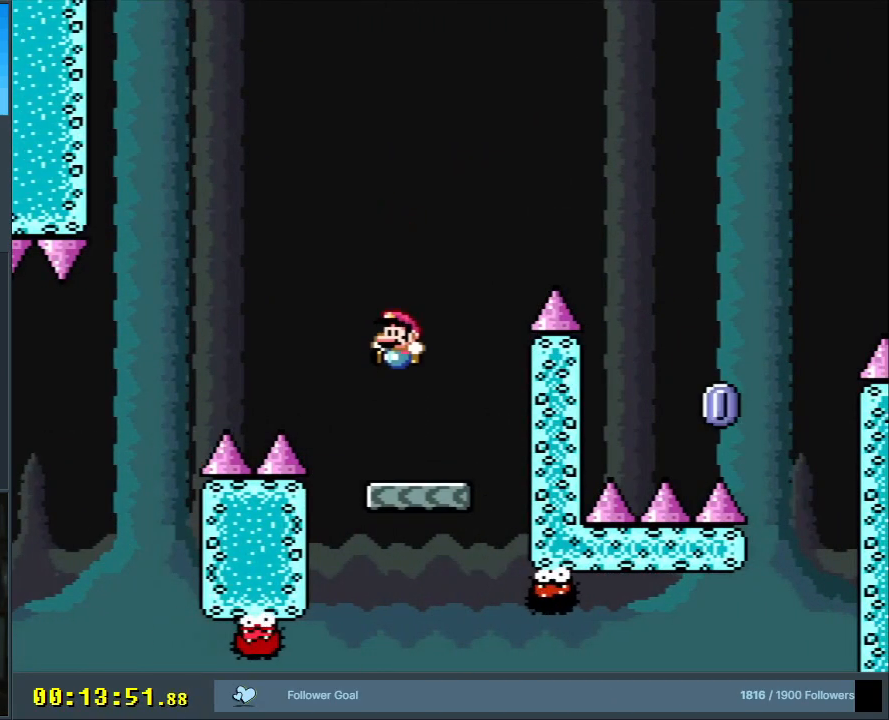
{"buttons": ["X", "DPAD_LEFT"], "events": [[133, "DPAD_RIGHT", "down"], [150, "B", "up"], [183, "X", "down"], [183, "Y", "up"], [200, "DPAD_RIGHT", "up"], [300, "A", "down"], [300, "DPAD_LEFT", "down"], [450, "A", "up"]]}
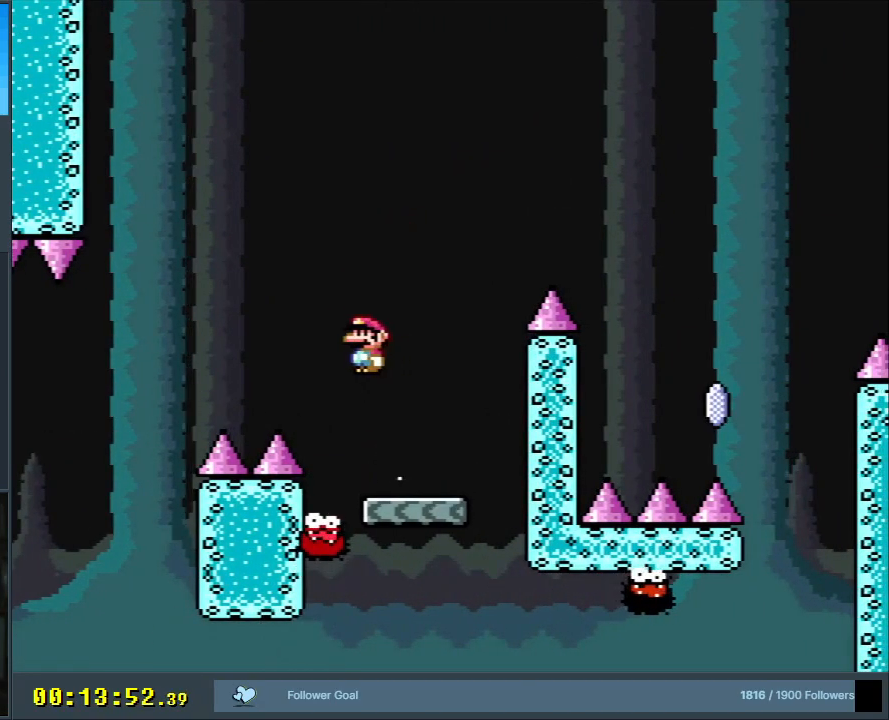
{"buttons": ["A", "X", "DPAD_RIGHT"], "events": [[67, "DPAD_LEFT", "up"], [133, "DPAD_RIGHT", "down"], [167, "A", "down"]]}
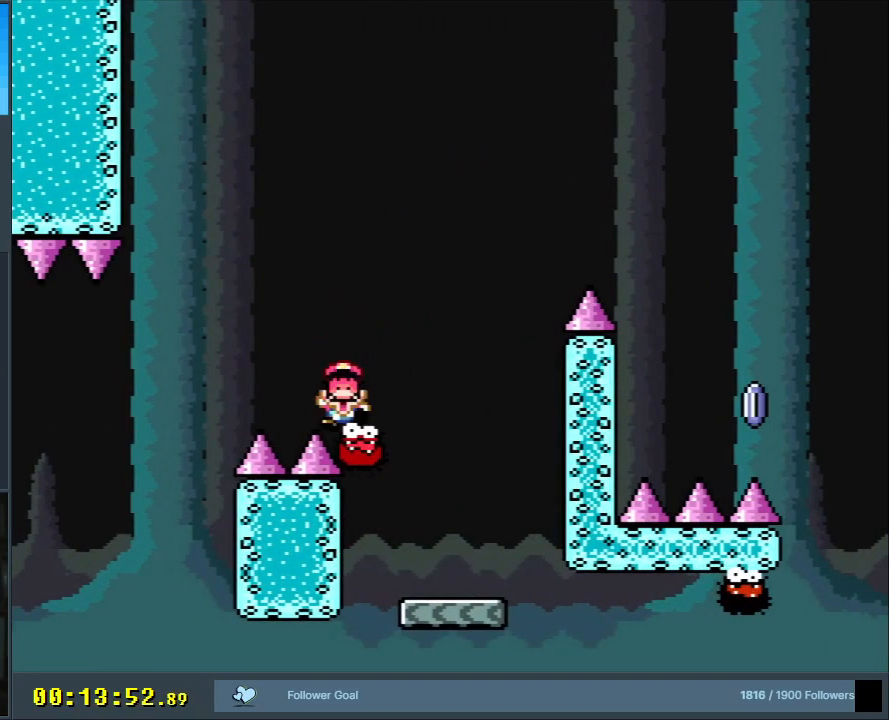
{"buttons": ["A"], "events": [[200, "A", "up"], [200, "DPAD_RIGHT", "up"], [217, "X", "up"], [333, "A", "down"], [417, "A", "up"], [500, "A", "down"]]}
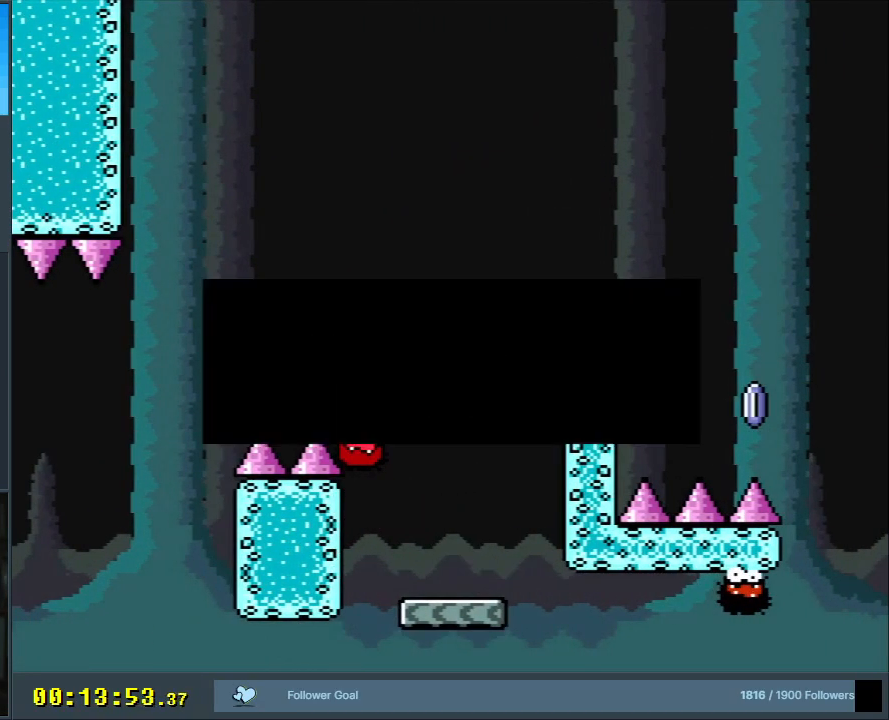
{"buttons": ["A"], "events": [[100, "A", "up"], [217, "A", "down"], [450, "A", "up"], [500, "A", "down"]]}
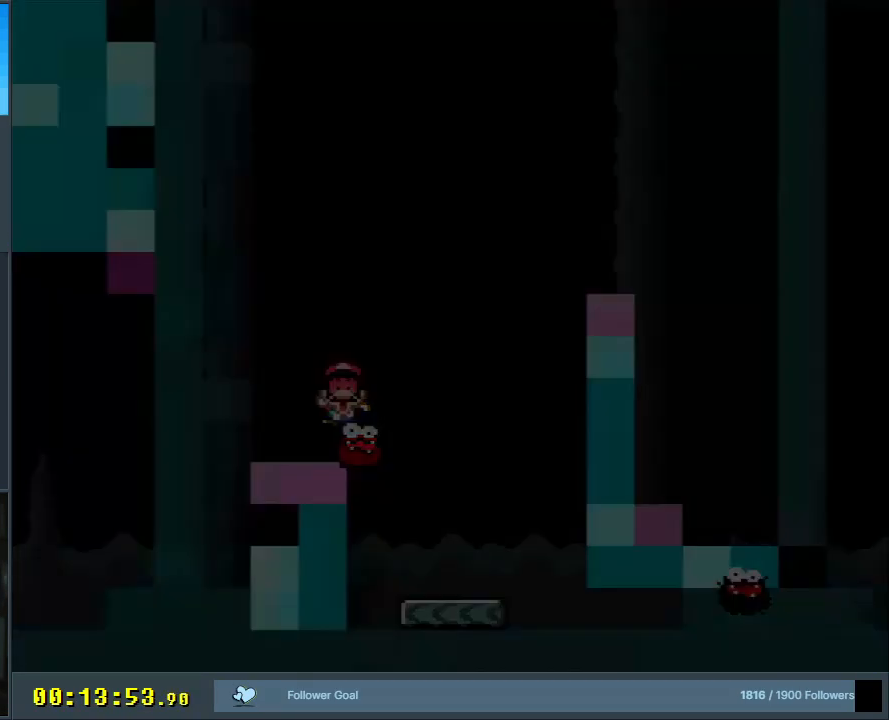
{"buttons": [], "events": [[350, "A", "up"]]}
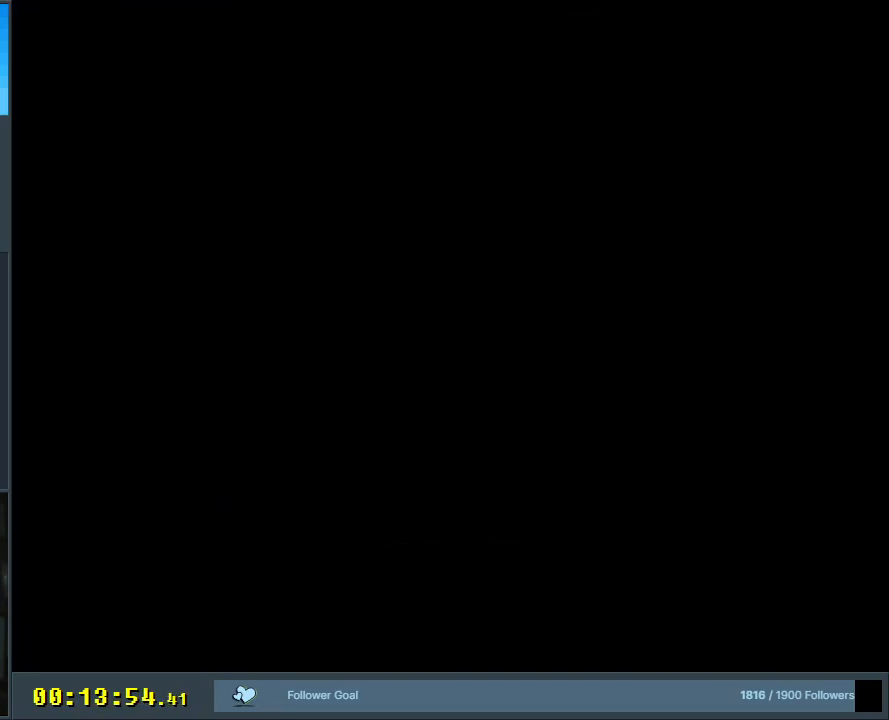
{"buttons": [], "events": []}
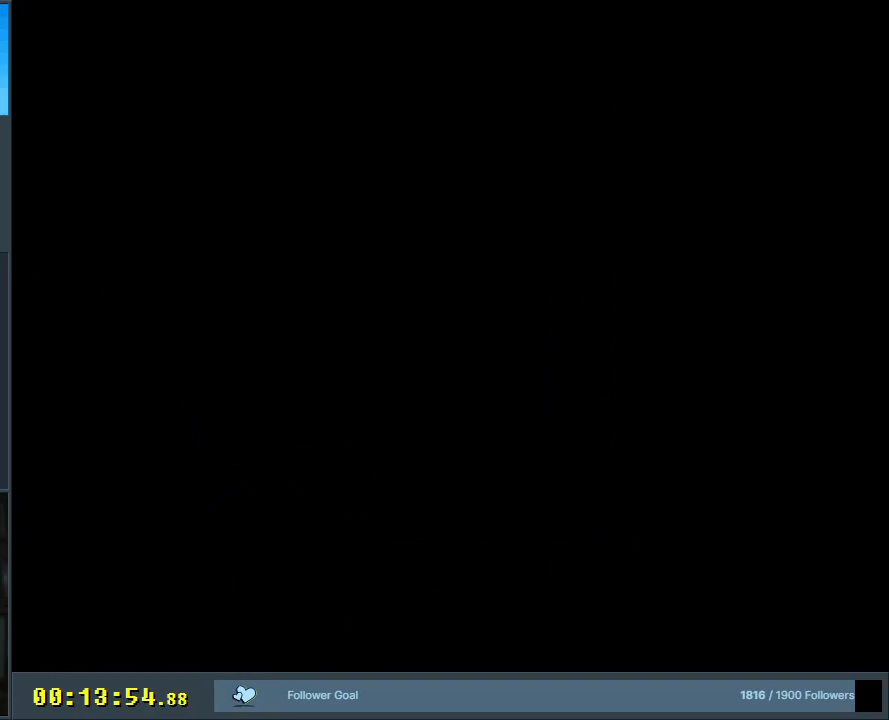
{"buttons": [], "events": []}
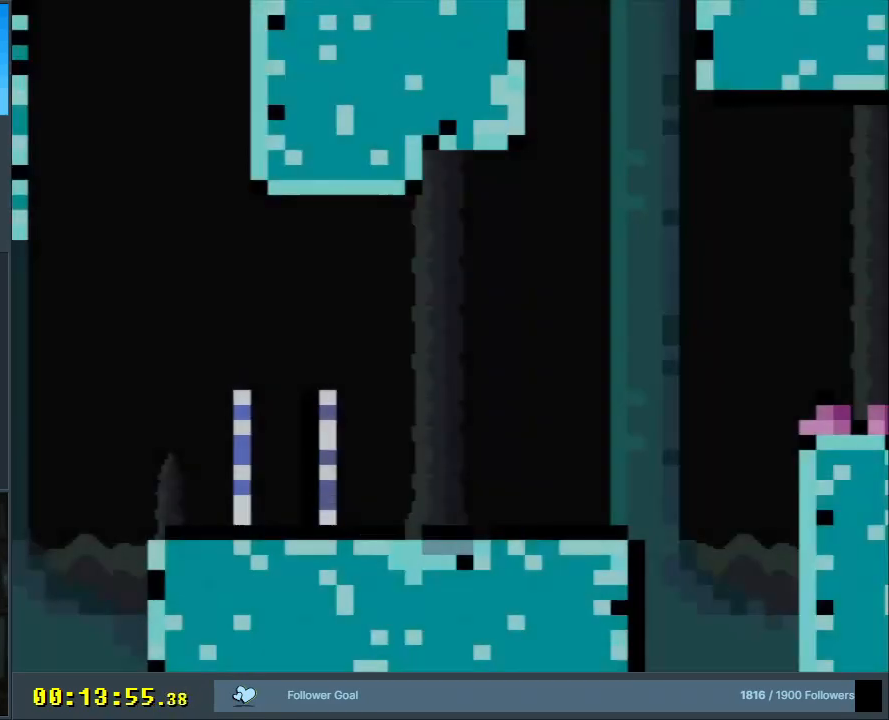
{"buttons": ["Y", "DPAD_RIGHT"], "events": [[33, "Y", "down"], [333, "DPAD_RIGHT", "down"]]}